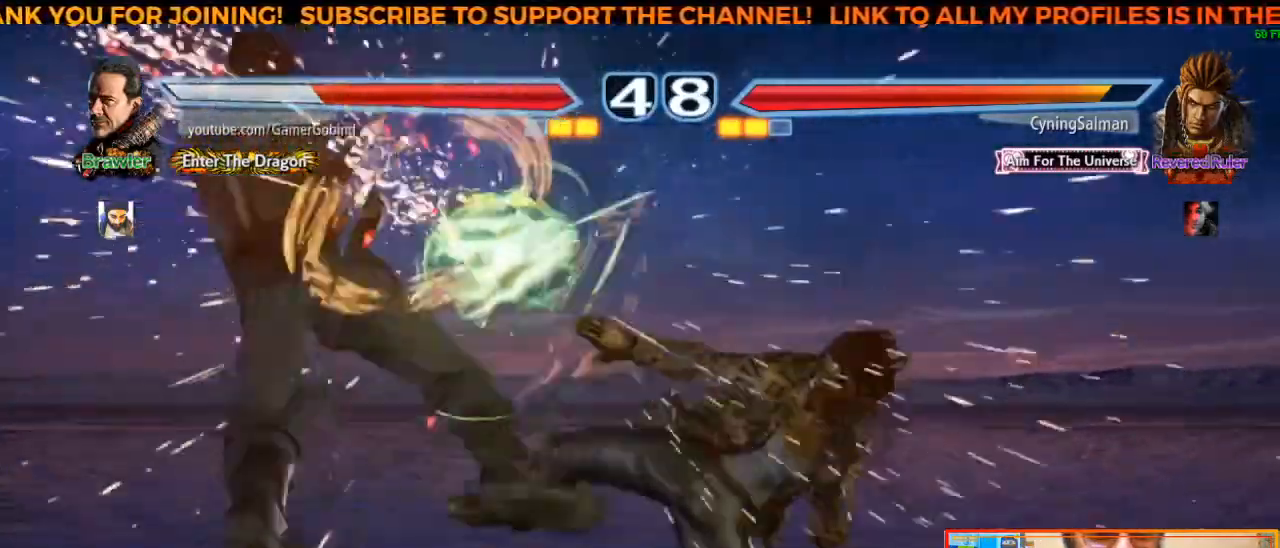
Gameplay with a controller (arcade stick); each line is a JSON object with the inputs held at the frame after it (dt_ms = milliseconds from this image to that frame). "events" lists button and stick changes between this image and that frame as [ms after this image, input, new state], when the widget could be followed in between. Not read: L3 R3.
{"dt_ms": 500, "buttons": [], "left_stick": "center", "events": [[17, "SQUARE", "up"], [267, "left_stick", "center"]]}
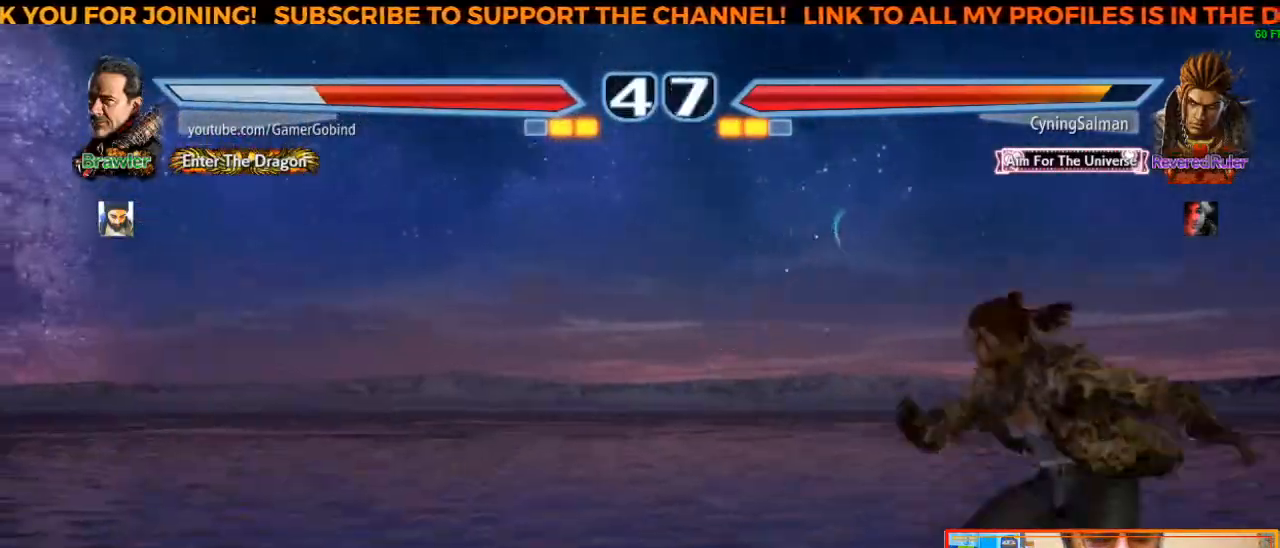
{"dt_ms": 500, "buttons": [], "left_stick": "center", "events": [[350, "R2", "down"], [483, "R2", "up"]]}
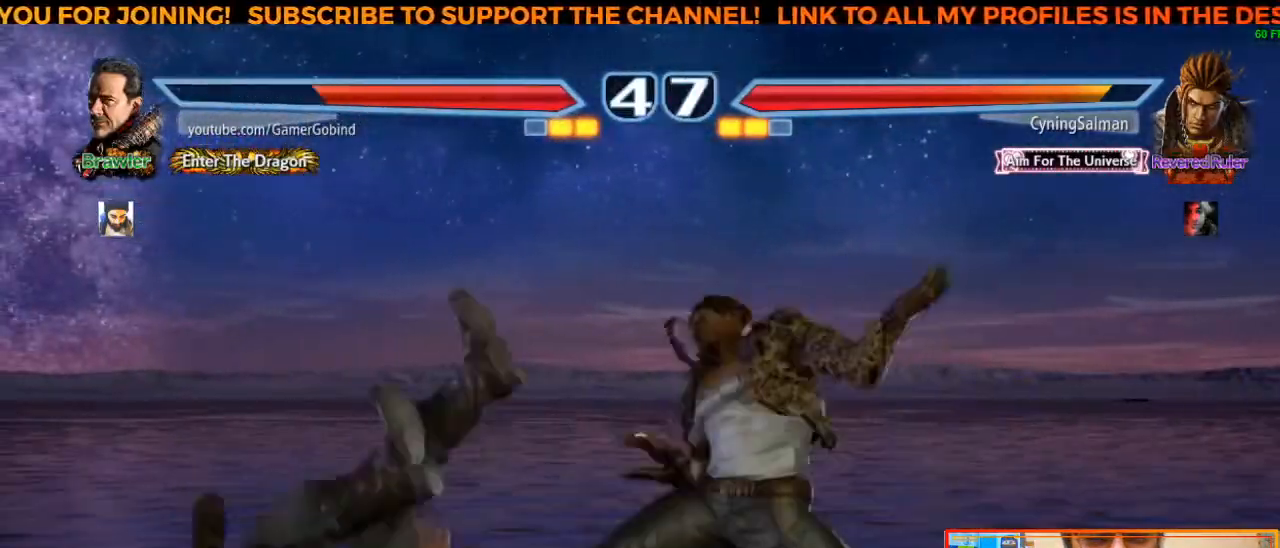
{"dt_ms": 500, "buttons": [], "left_stick": "center", "events": [[50, "R2", "down"], [167, "R2", "up"], [183, "R2", "down"], [333, "R2", "up"]]}
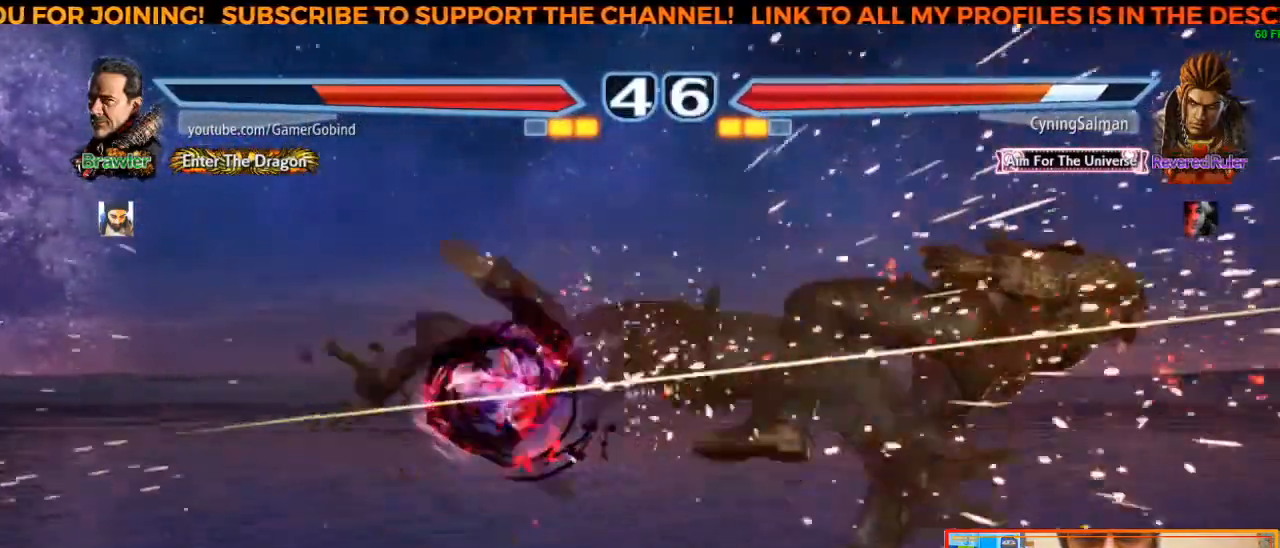
{"dt_ms": 500, "buttons": [], "left_stick": "left", "events": [[367, "left_stick", "left"], [450, "left_stick", "center"], [500, "left_stick", "left"]]}
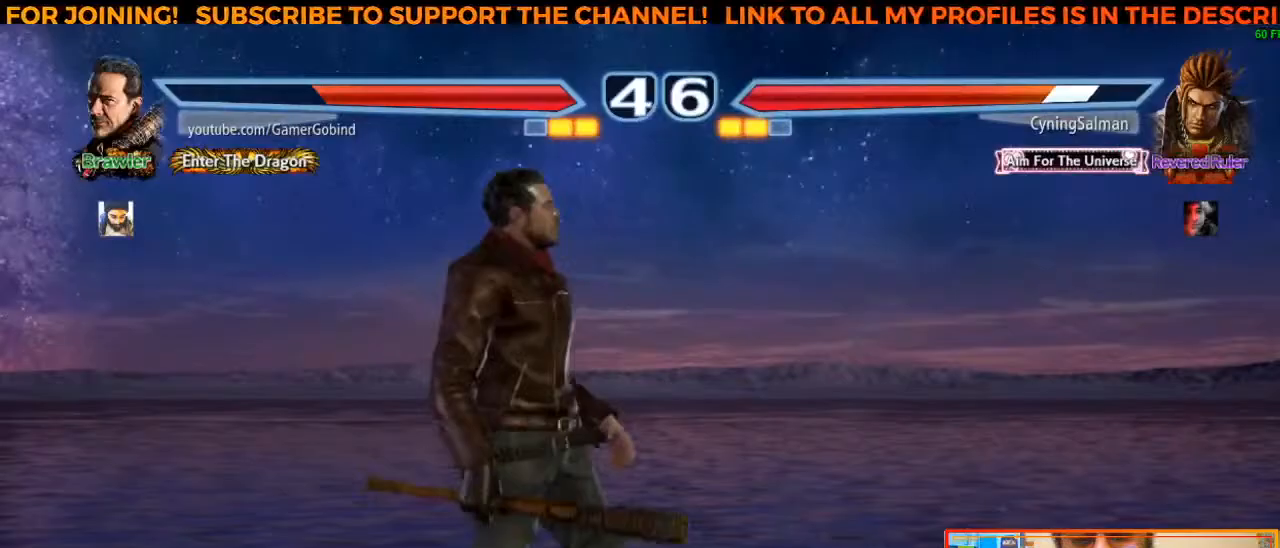
{"dt_ms": 500, "buttons": [], "left_stick": "center"}
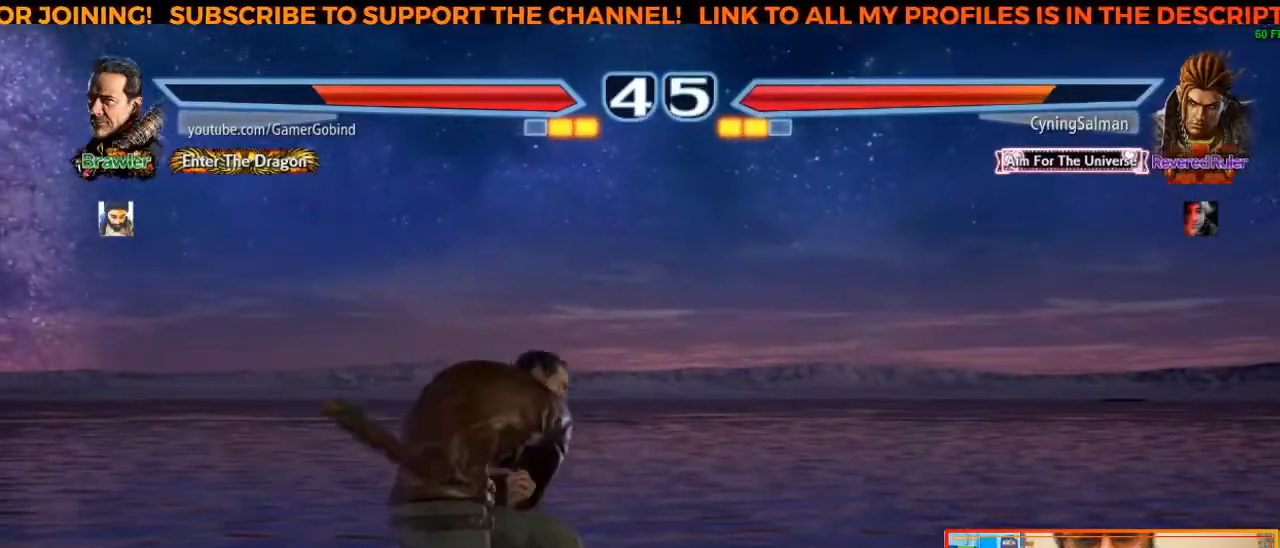
{"dt_ms": 500, "buttons": [], "left_stick": "left", "events": [[400, "left_stick", "left"]]}
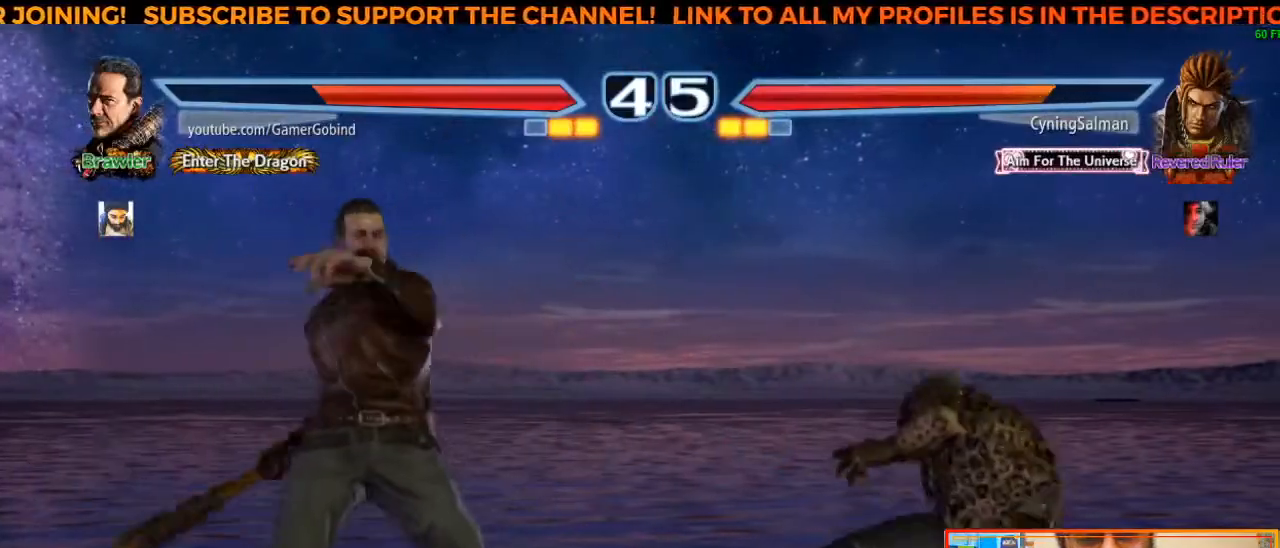
{"dt_ms": 500, "buttons": [], "left_stick": "center"}
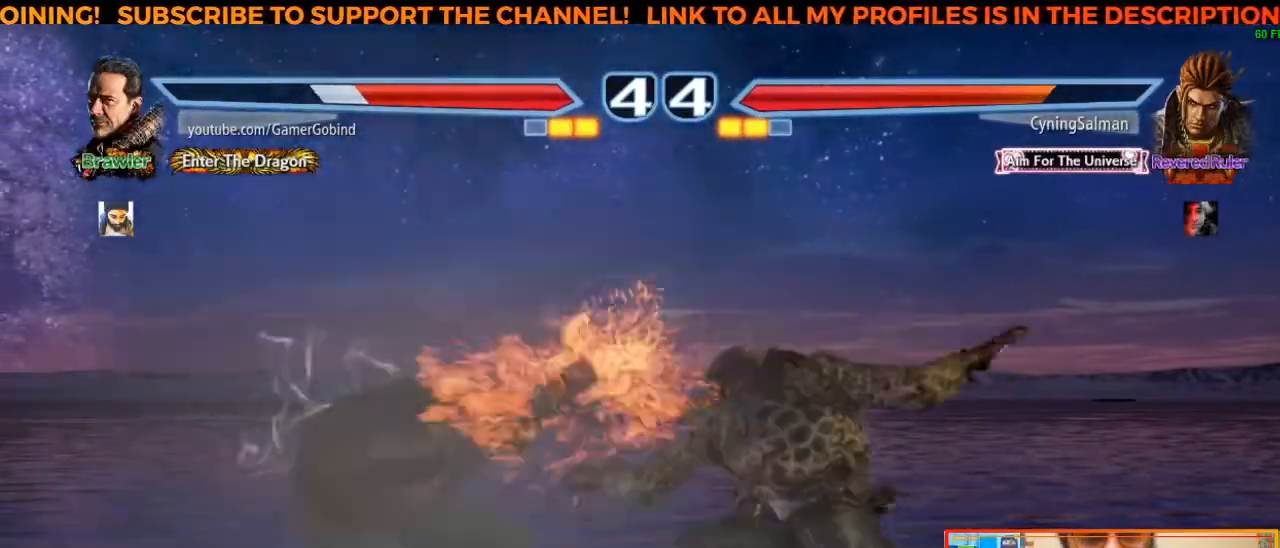
{"dt_ms": 500, "buttons": [], "left_stick": "left", "events": [[333, "left_stick", "left"]]}
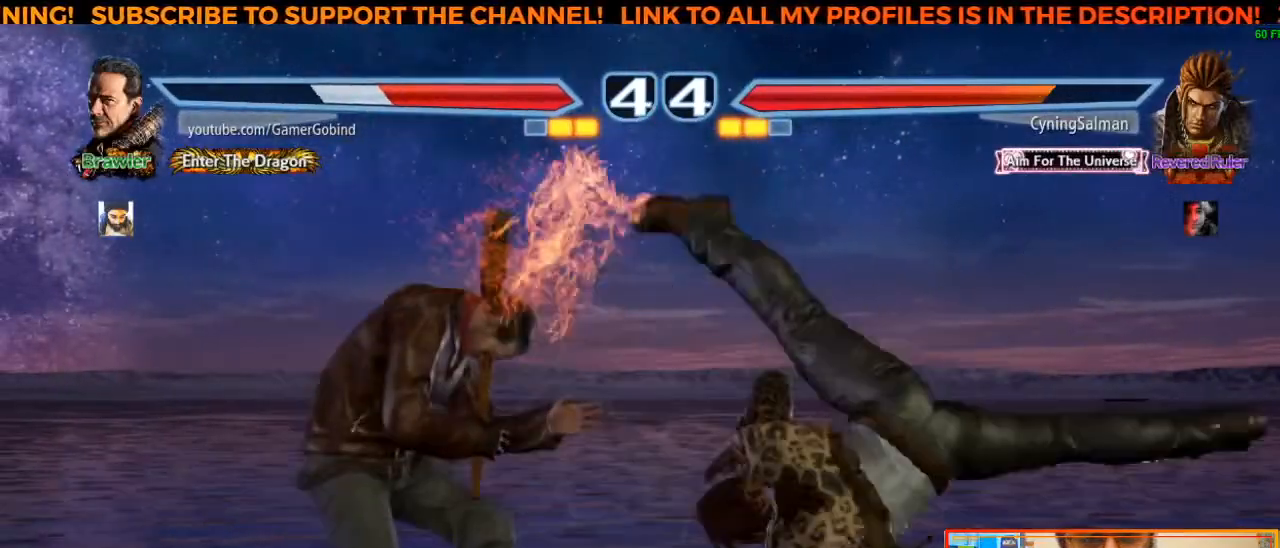
{"dt_ms": 500, "buttons": [], "left_stick": "center"}
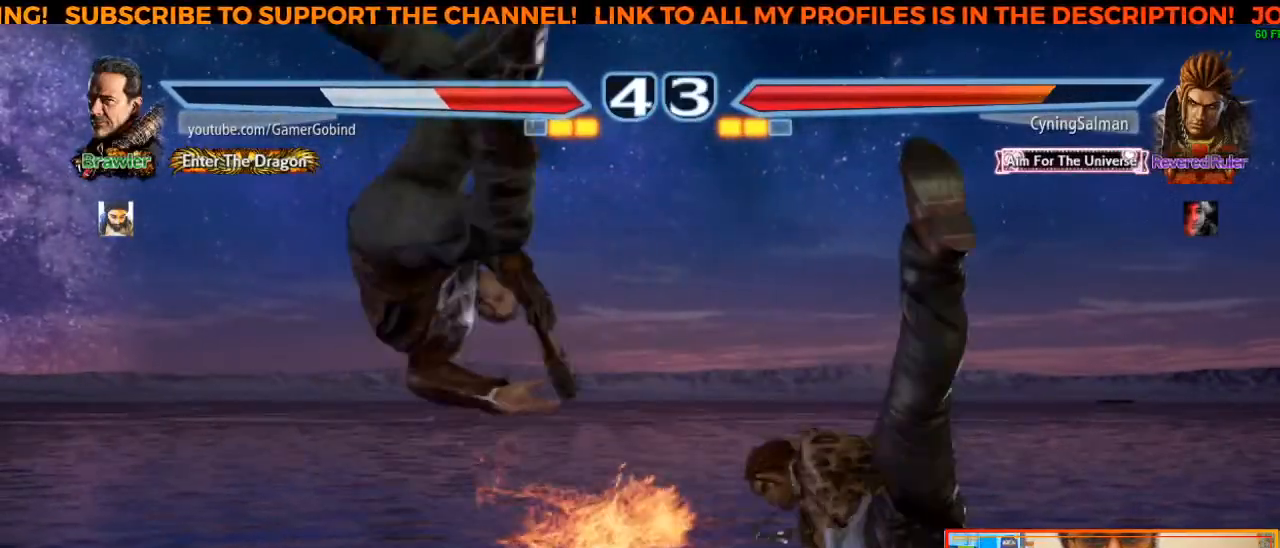
{"dt_ms": 500, "buttons": [], "left_stick": "left", "events": [[100, "left_stick", "left"]]}
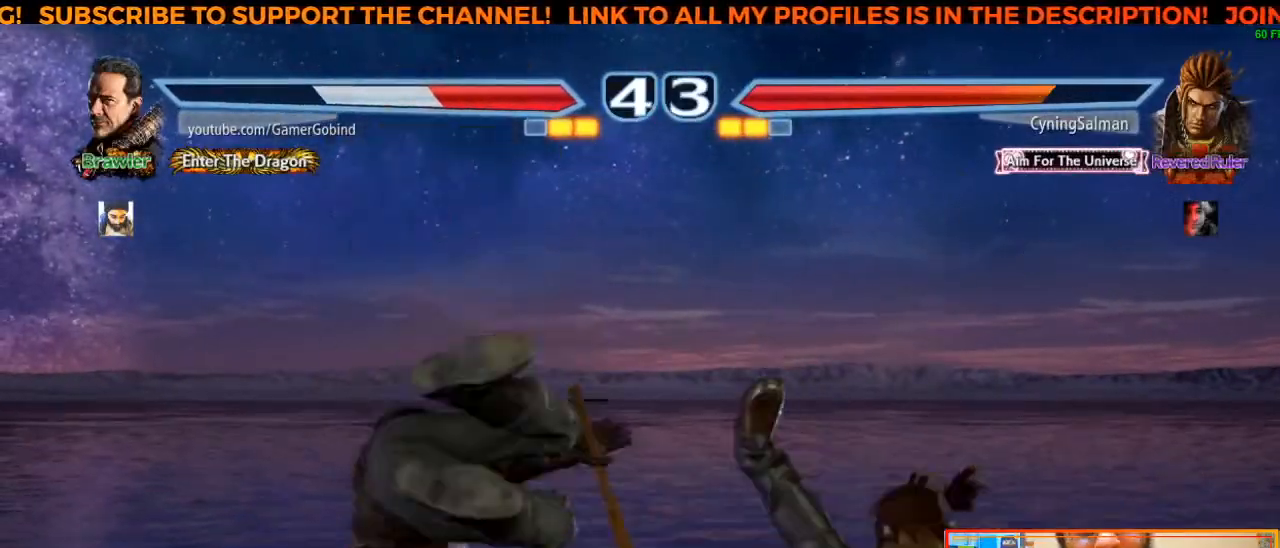
{"dt_ms": 500, "buttons": [], "left_stick": "left", "events": []}
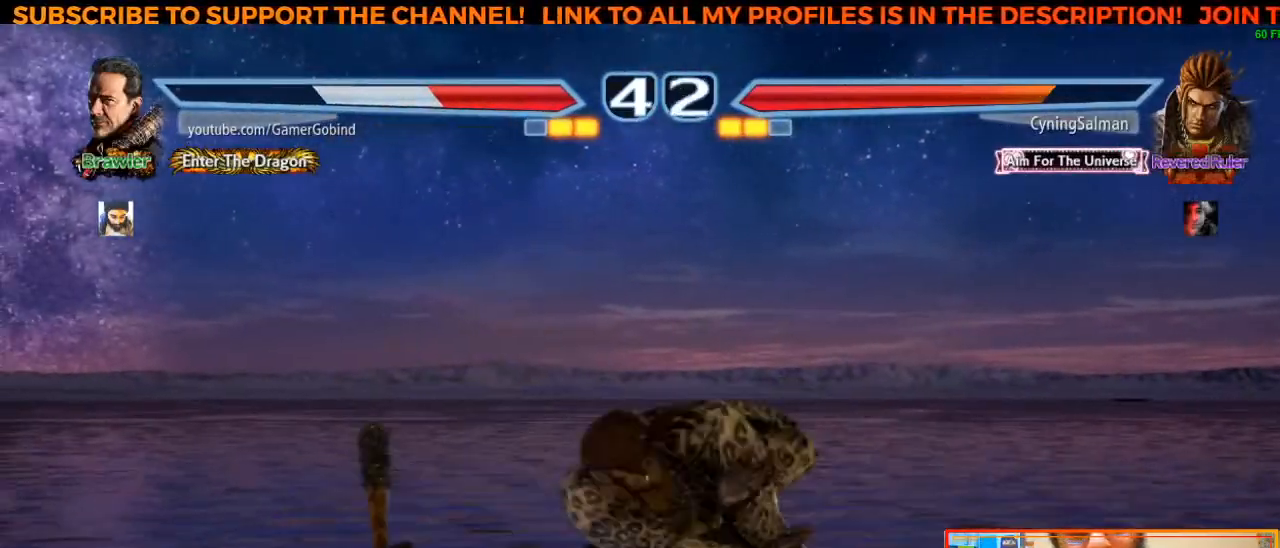
{"dt_ms": 500, "buttons": [], "left_stick": "left", "events": []}
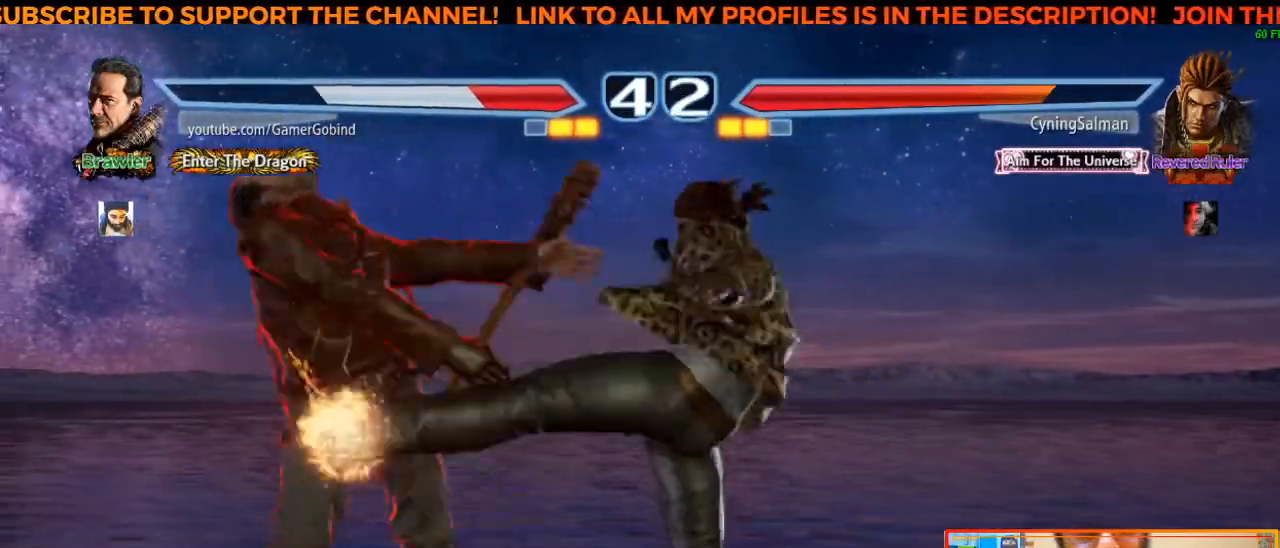
{"dt_ms": 500, "buttons": [], "left_stick": "left", "events": []}
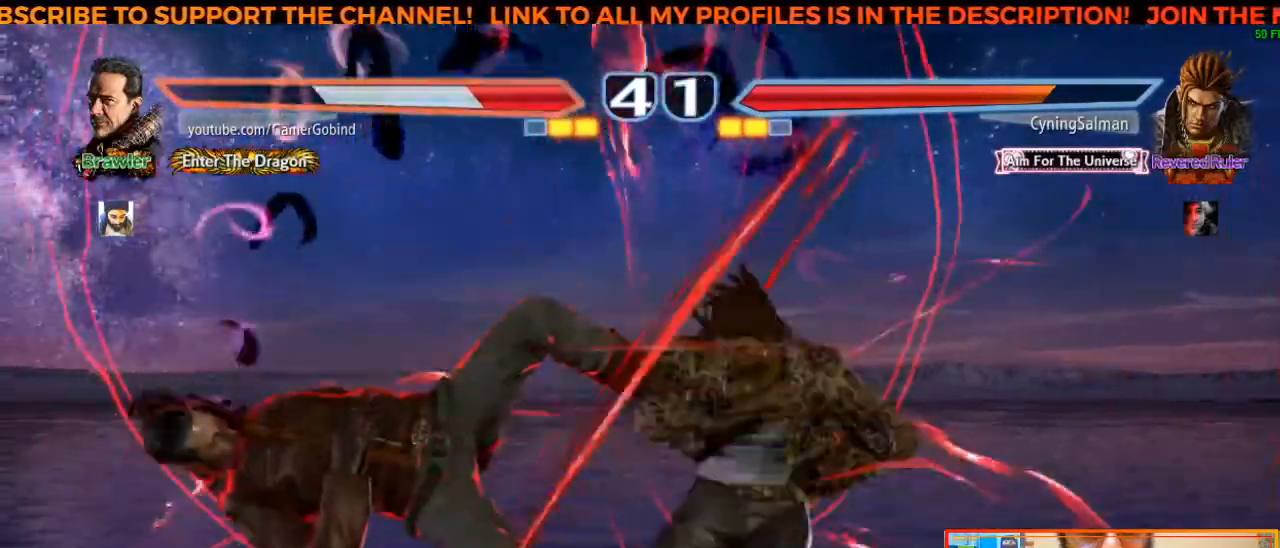
{"dt_ms": 500, "buttons": [], "left_stick": "left", "events": []}
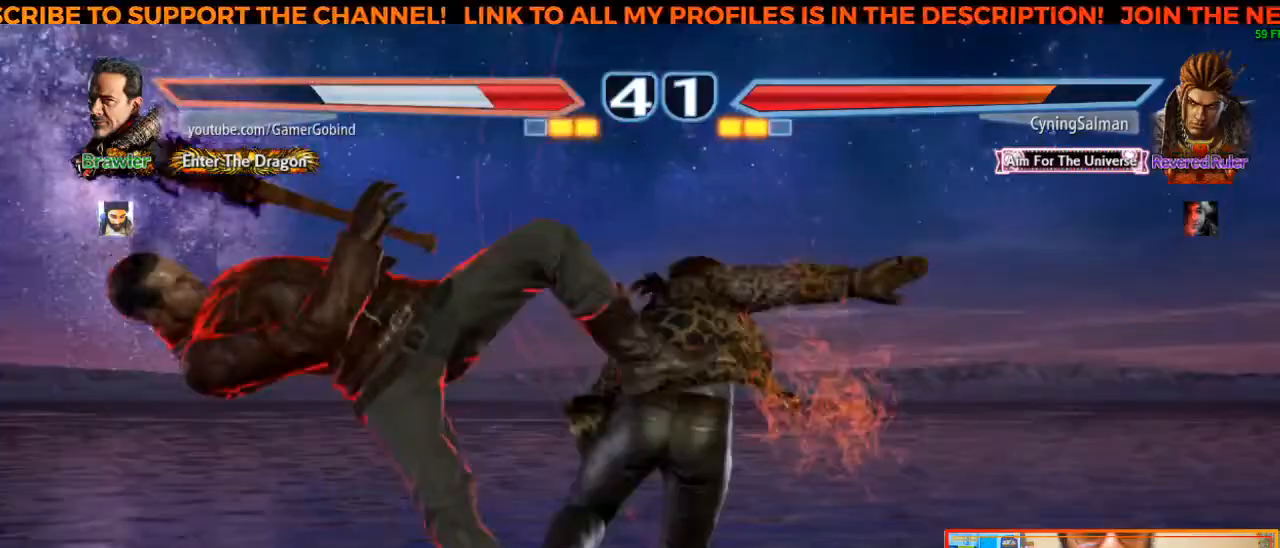
{"dt_ms": 1000, "buttons": ["SQUARE"], "left_stick": "left"}
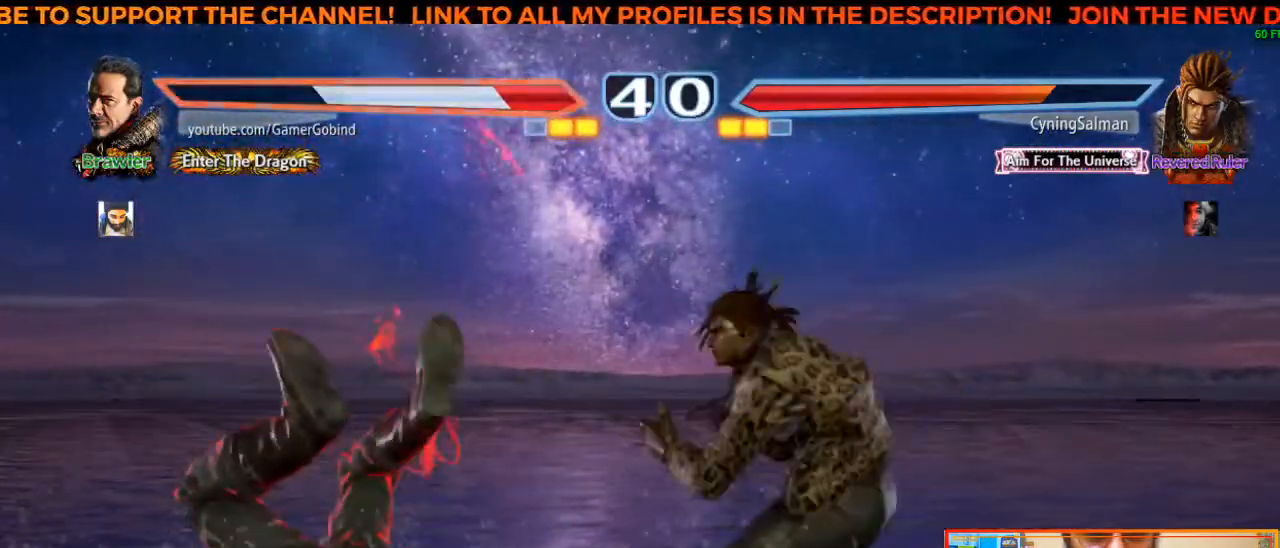
{"dt_ms": 500, "buttons": [], "left_stick": "left"}
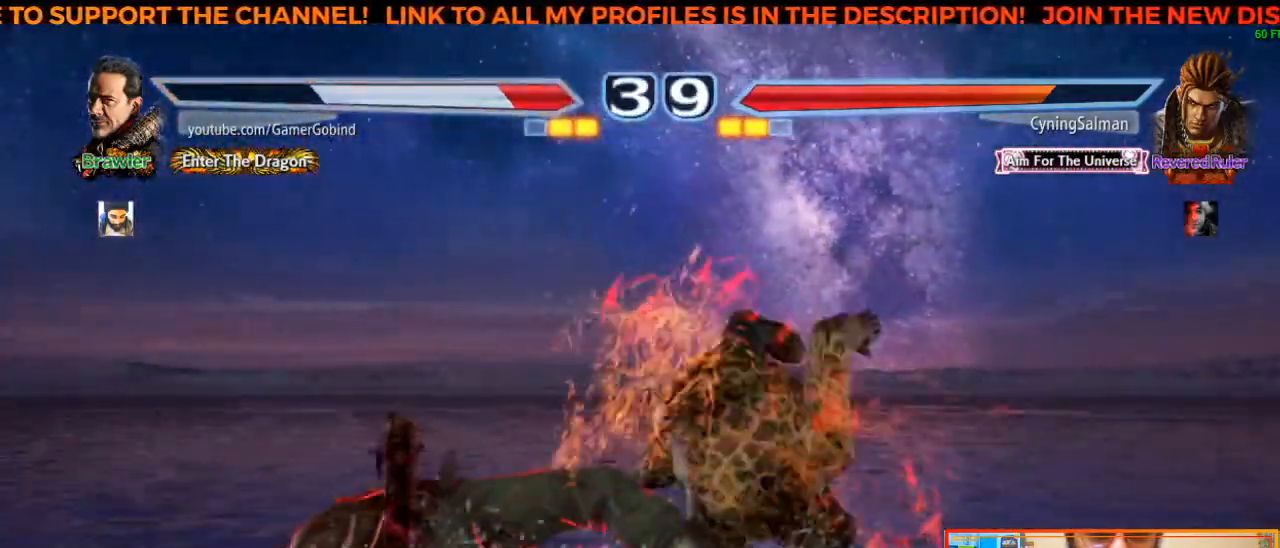
{"dt_ms": 500, "buttons": [], "left_stick": "left", "events": []}
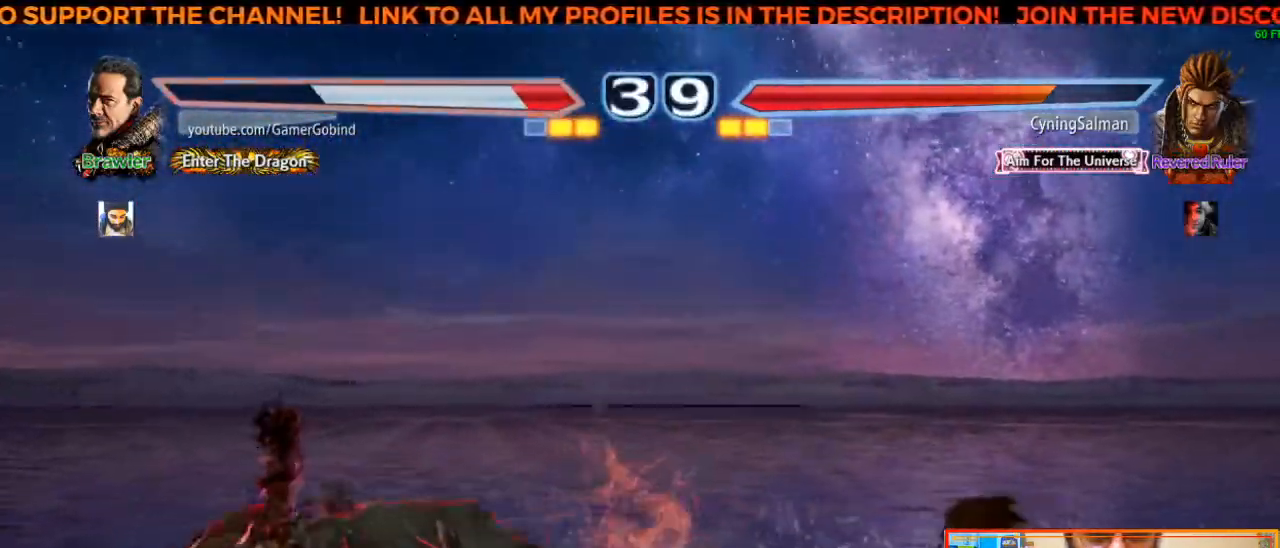
{"dt_ms": 500, "buttons": [], "left_stick": "left", "events": []}
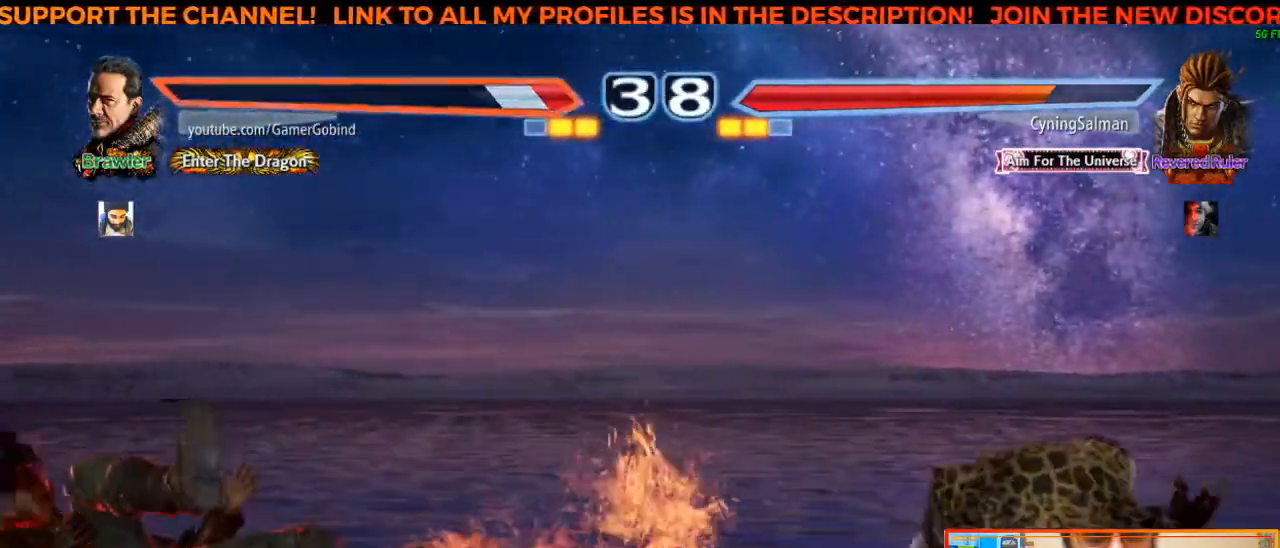
{"dt_ms": 500, "buttons": [], "left_stick": "left"}
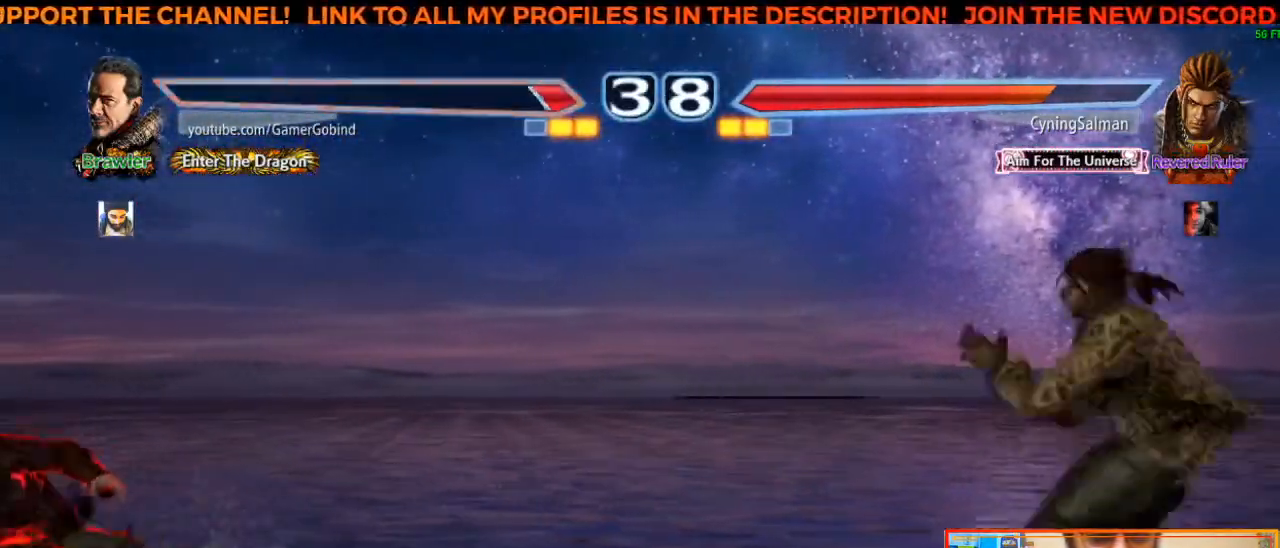
{"dt_ms": 500, "buttons": [], "left_stick": "center"}